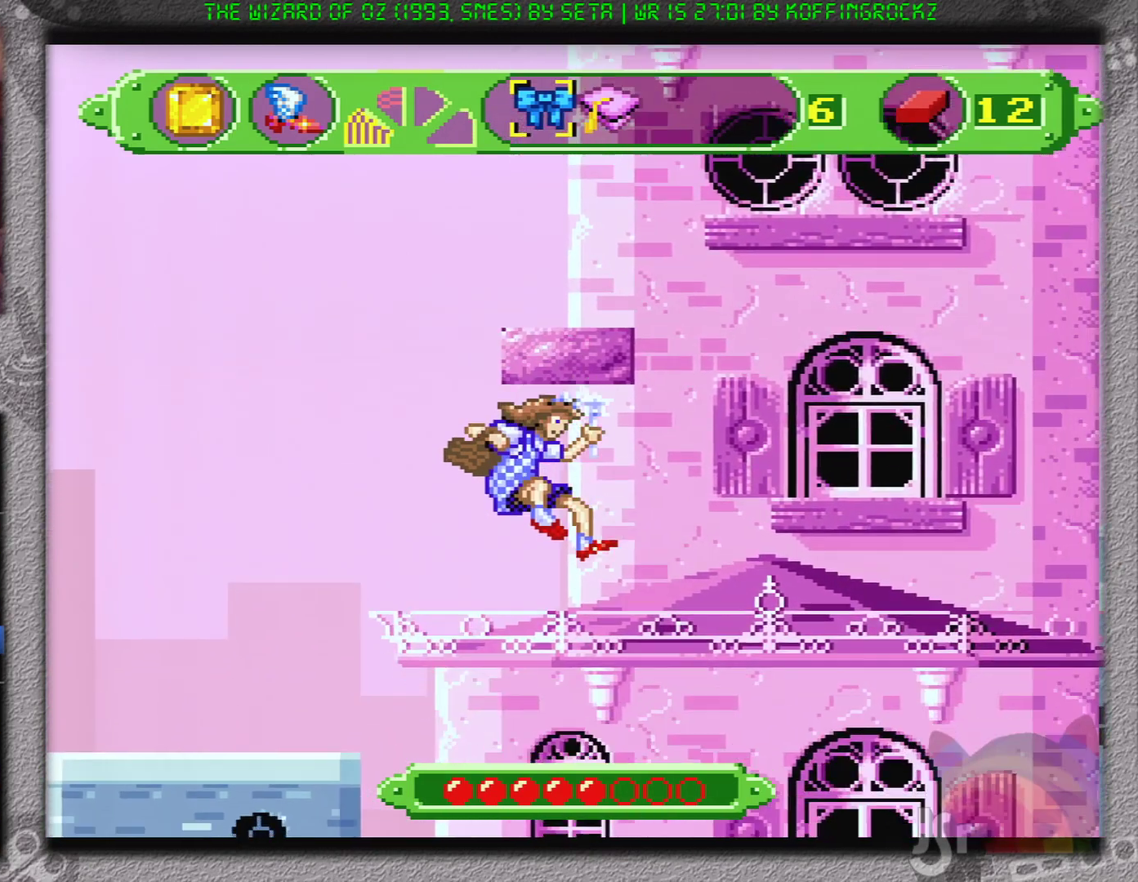
Gameplay with a controller (Nintendo layout); each line is a JSON object with the inputs held at the frame after it. "events" lists button and stick changes between this image and that frame as [ms after this image, input, new state], when the widget could be followed in between. Not read: L1 L3 R1 R3.
{"buttons": ["B", "DPAD_RIGHT"], "events": [[83, "A", "up"], [217, "DPAD_RIGHT", "down"], [433, "B", "down"]]}
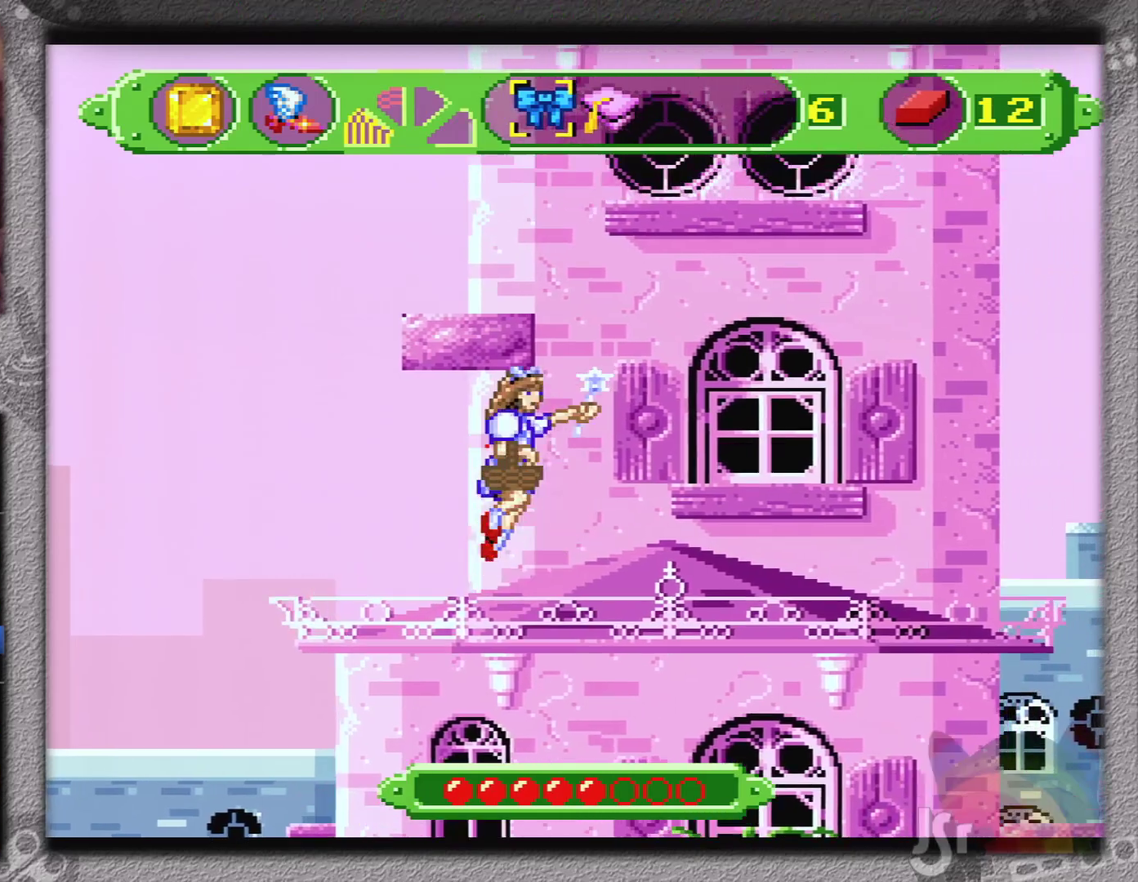
{"buttons": [], "events": [[134, "B", "up"], [334, "DPAD_RIGHT", "up"]]}
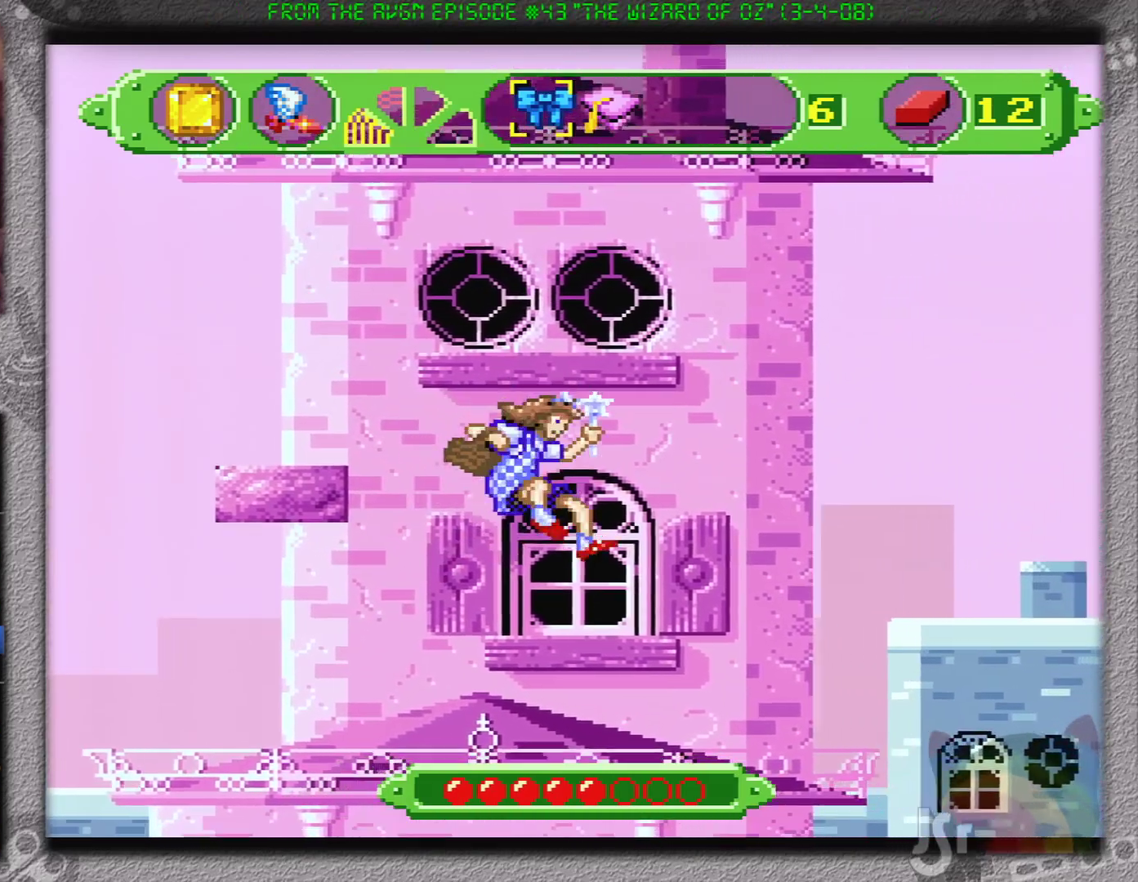
{"buttons": ["B", "DPAD_LEFT"], "events": [[183, "DPAD_LEFT", "down"], [383, "B", "down"]]}
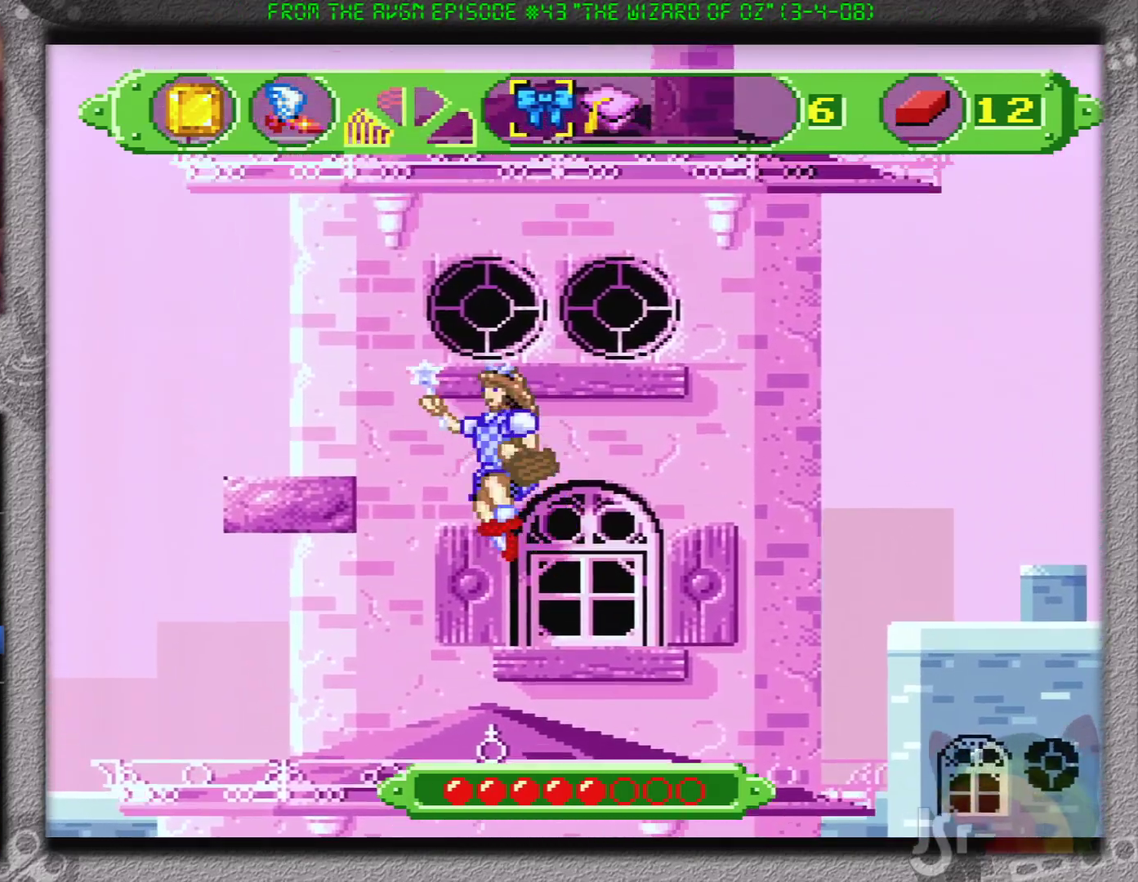
{"buttons": [], "events": [[300, "B", "up"], [401, "DPAD_LEFT", "up"]]}
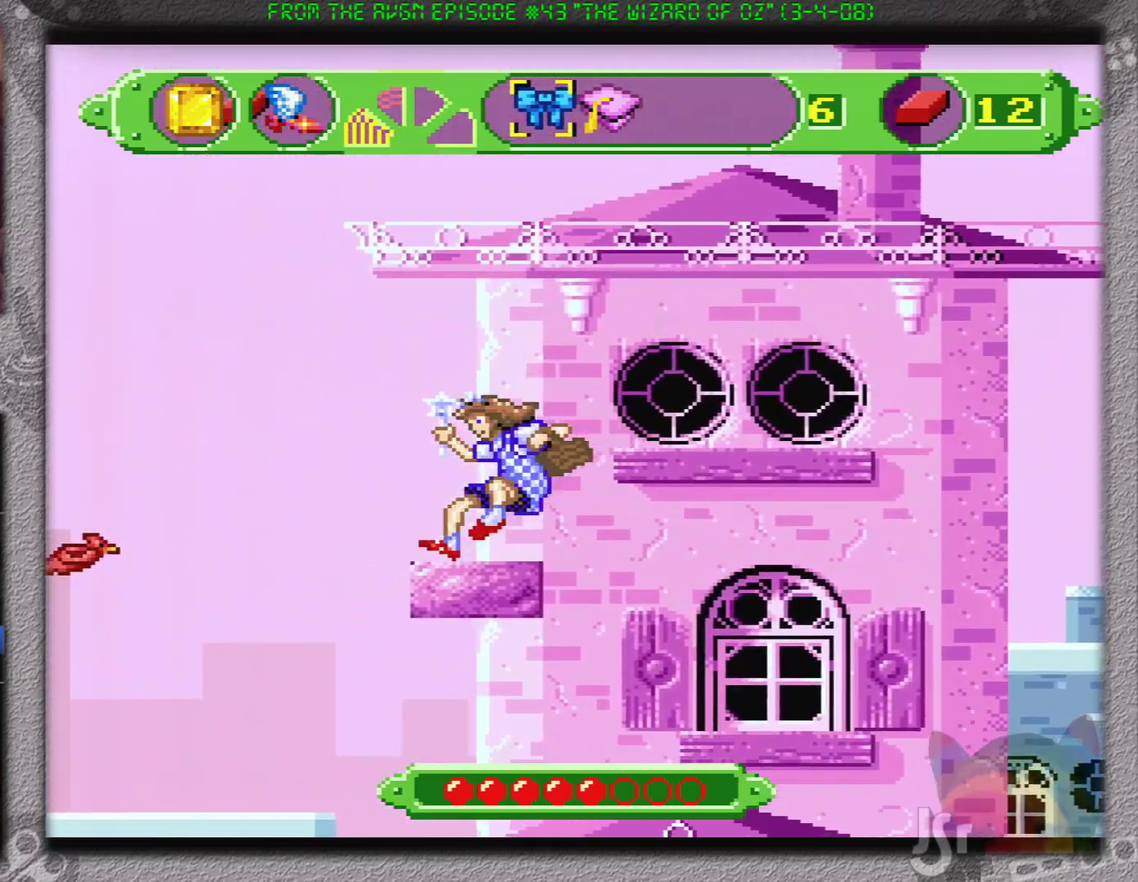
{"buttons": [], "events": [[133, "DPAD_RIGHT", "down"], [166, "B", "down"], [300, "DPAD_RIGHT", "up"], [333, "B", "up"]]}
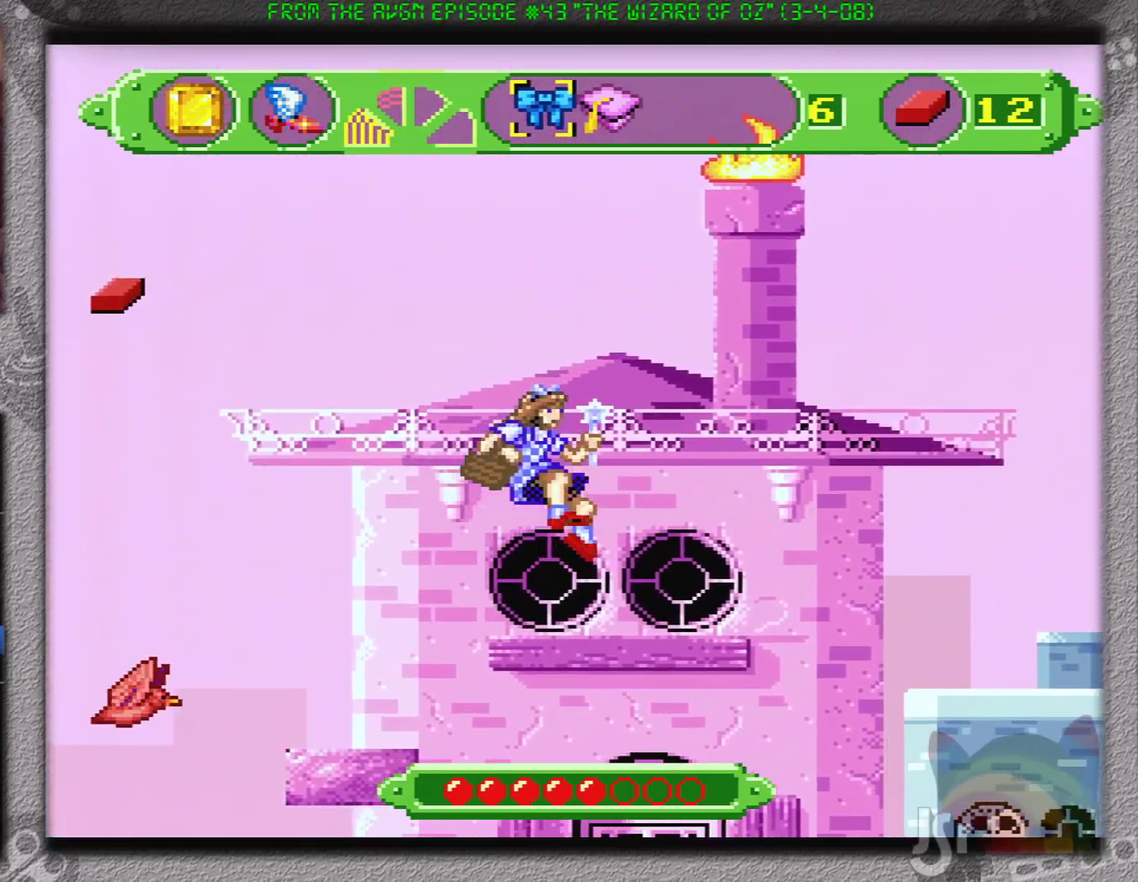
{"buttons": [], "events": []}
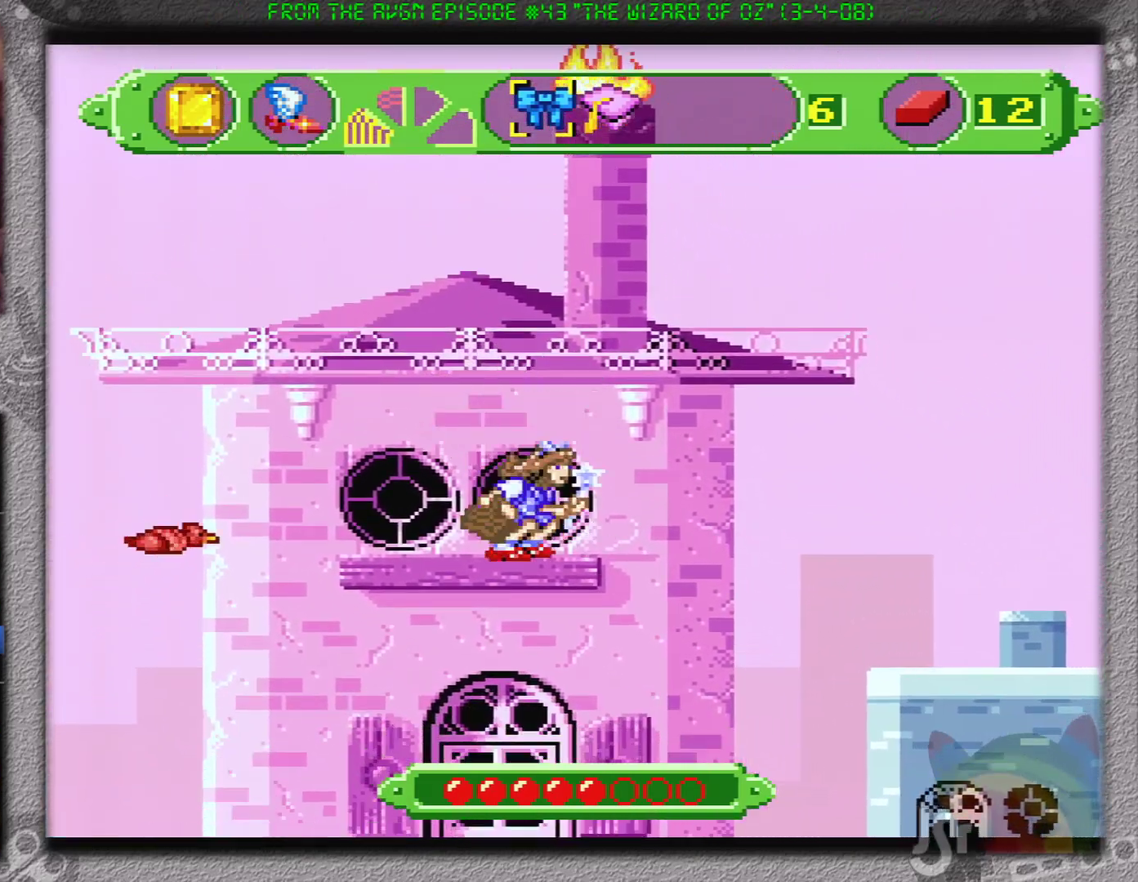
{"buttons": ["DPAD_LEFT"], "events": [[16, "B", "down"], [317, "B", "up"], [417, "DPAD_LEFT", "down"]]}
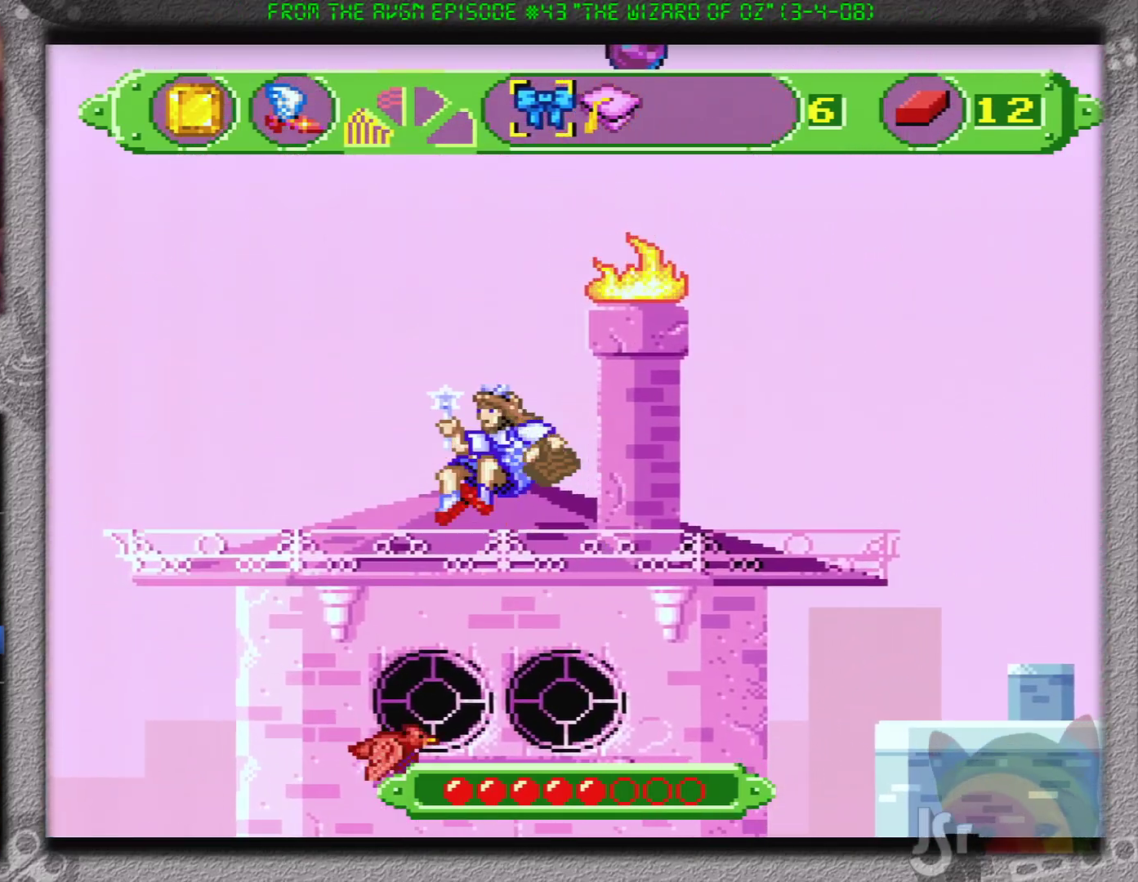
{"buttons": ["B"], "events": [[17, "DPAD_LEFT", "up"], [250, "B", "down"], [317, "DPAD_RIGHT", "down"], [467, "DPAD_RIGHT", "up"]]}
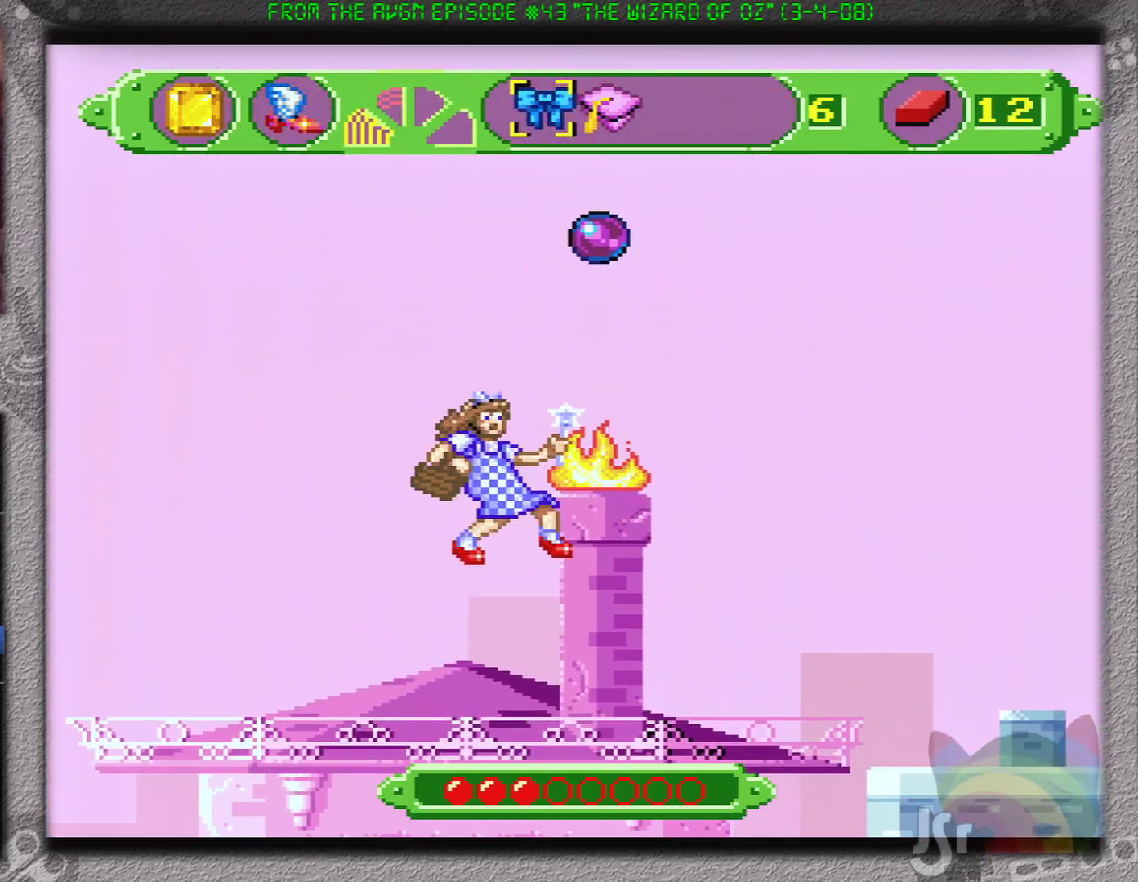
{"buttons": ["A", "DPAD_RIGHT"], "events": [[133, "B", "up"], [400, "DPAD_RIGHT", "down"], [433, "A", "down"]]}
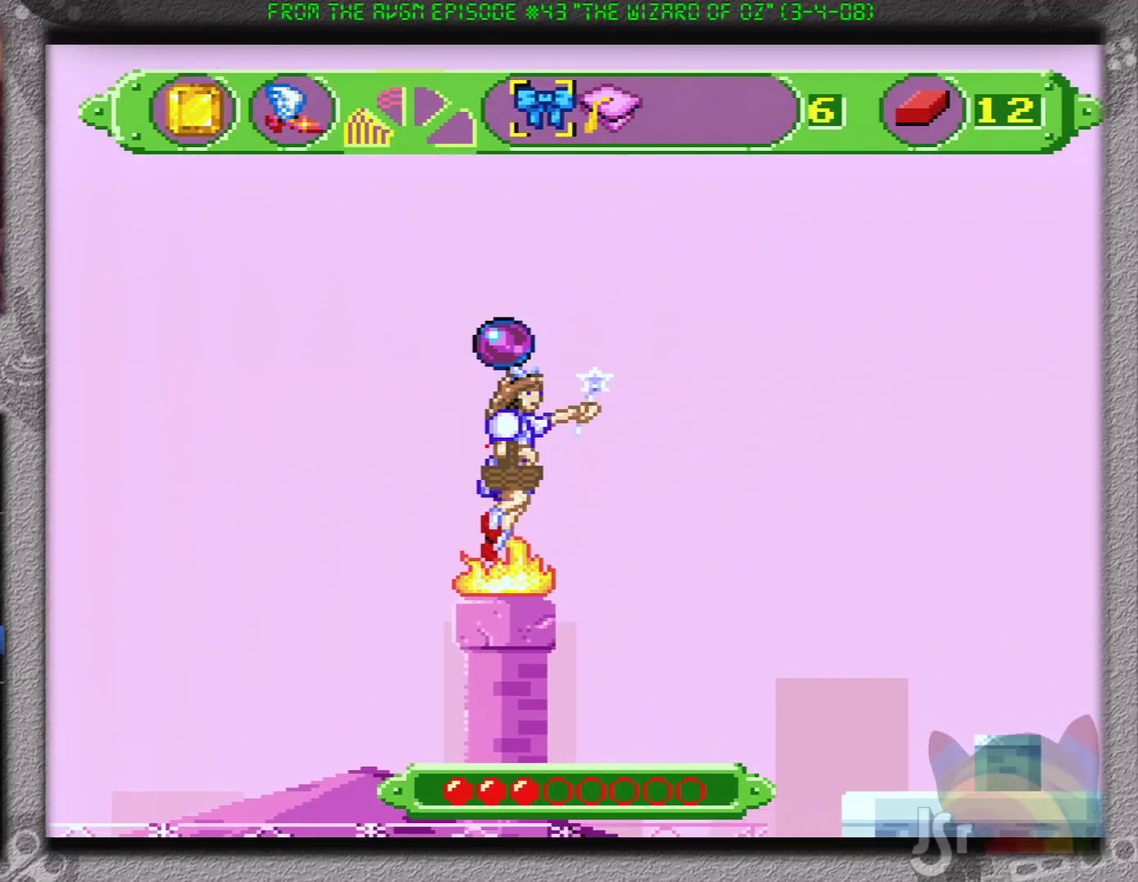
{"buttons": ["A", "DPAD_RIGHT"], "events": []}
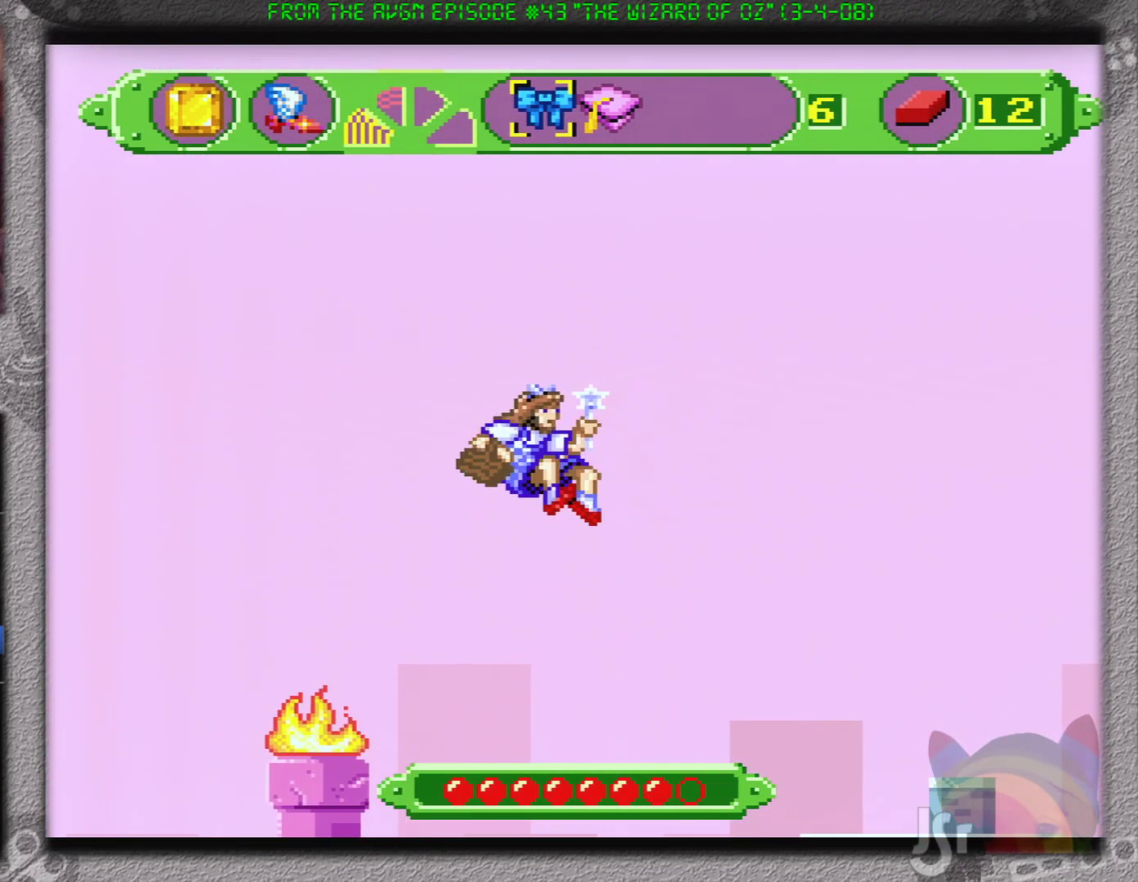
{"buttons": ["A"], "events": [[150, "DPAD_RIGHT", "up"]]}
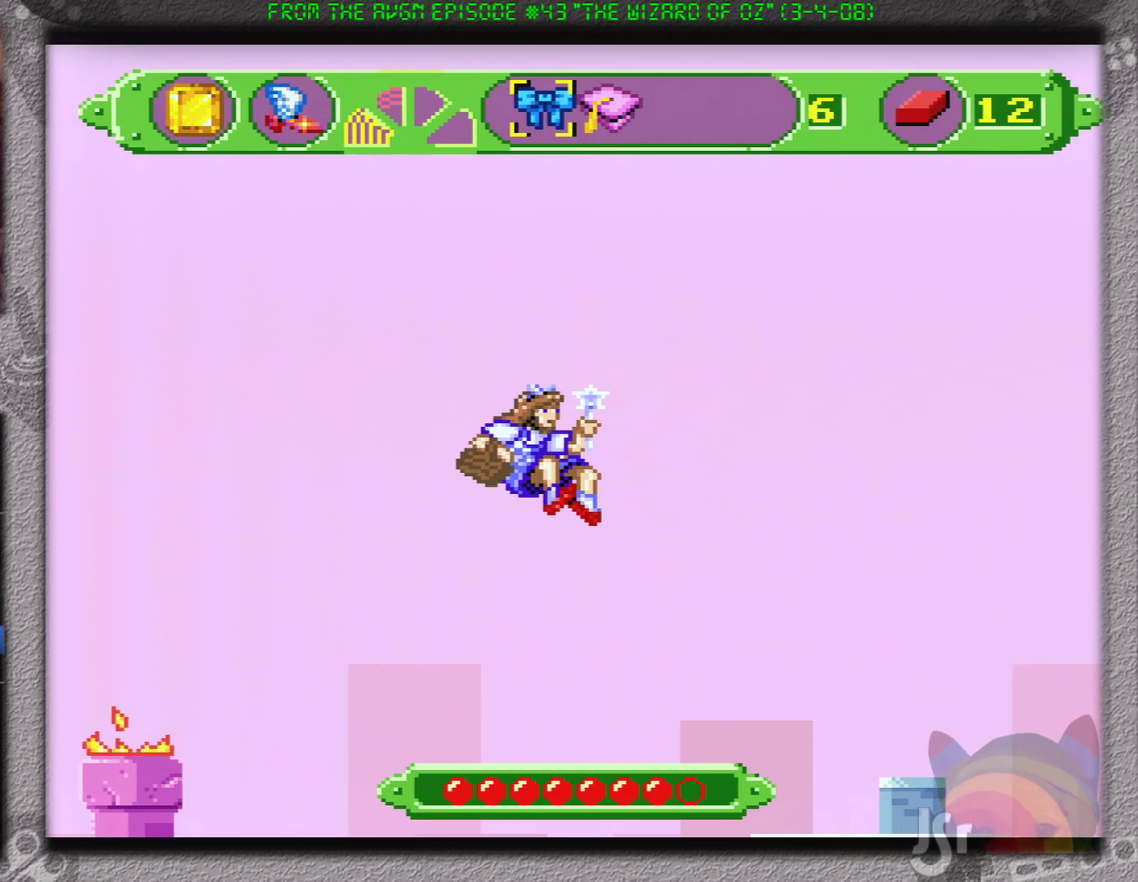
{"buttons": ["A"], "events": []}
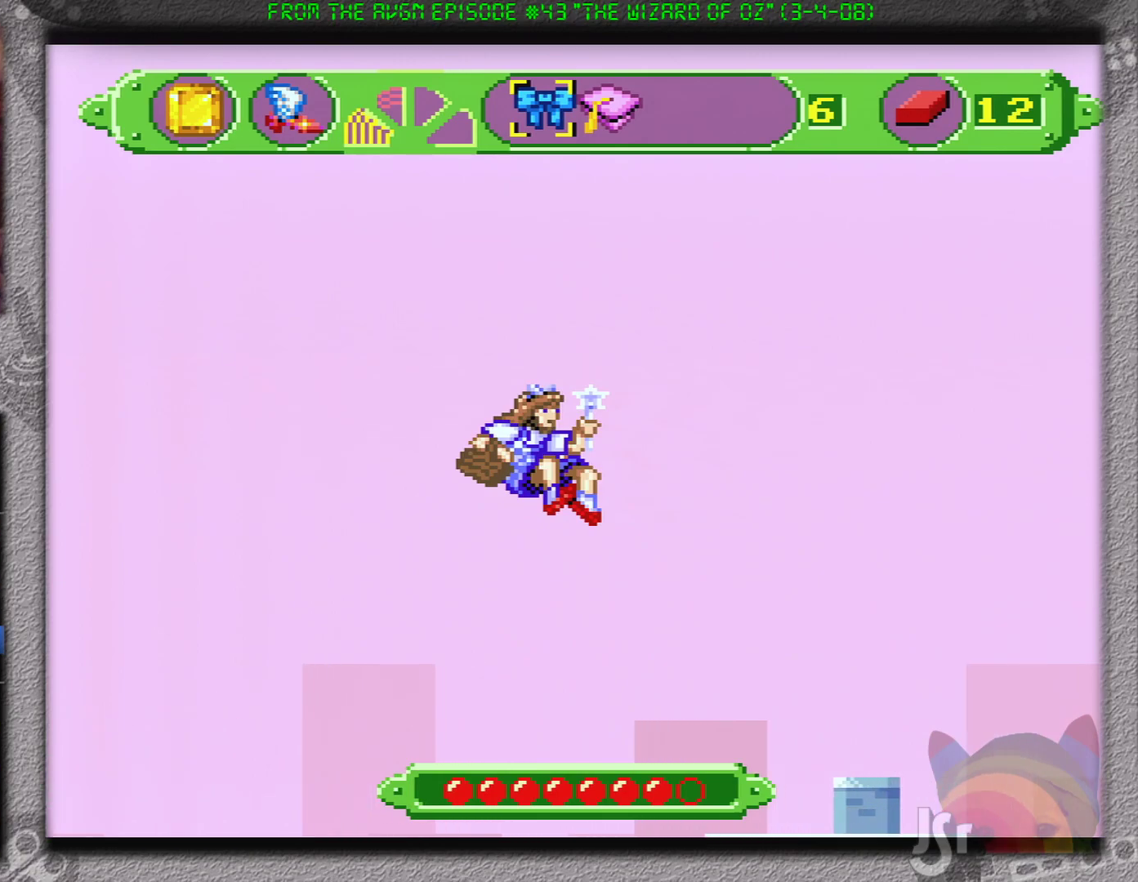
{"buttons": ["A"], "events": []}
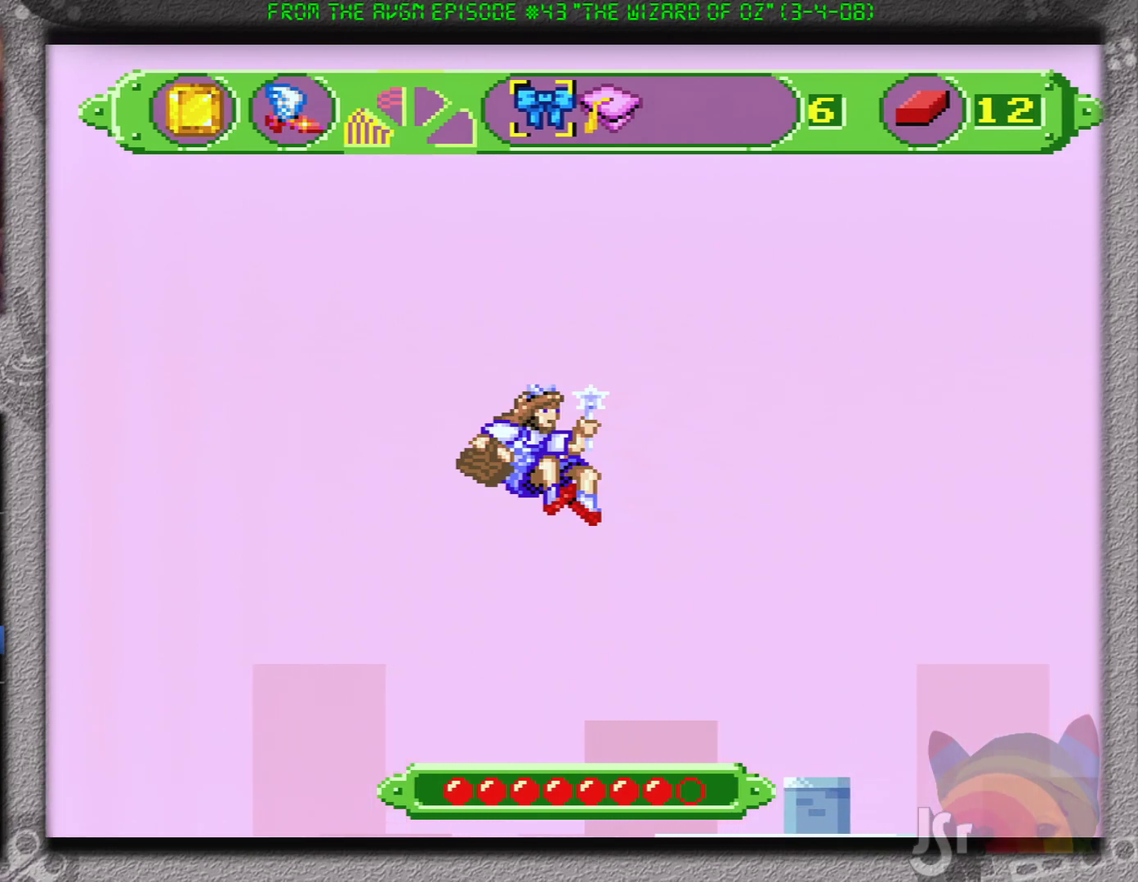
{"buttons": ["A"], "events": []}
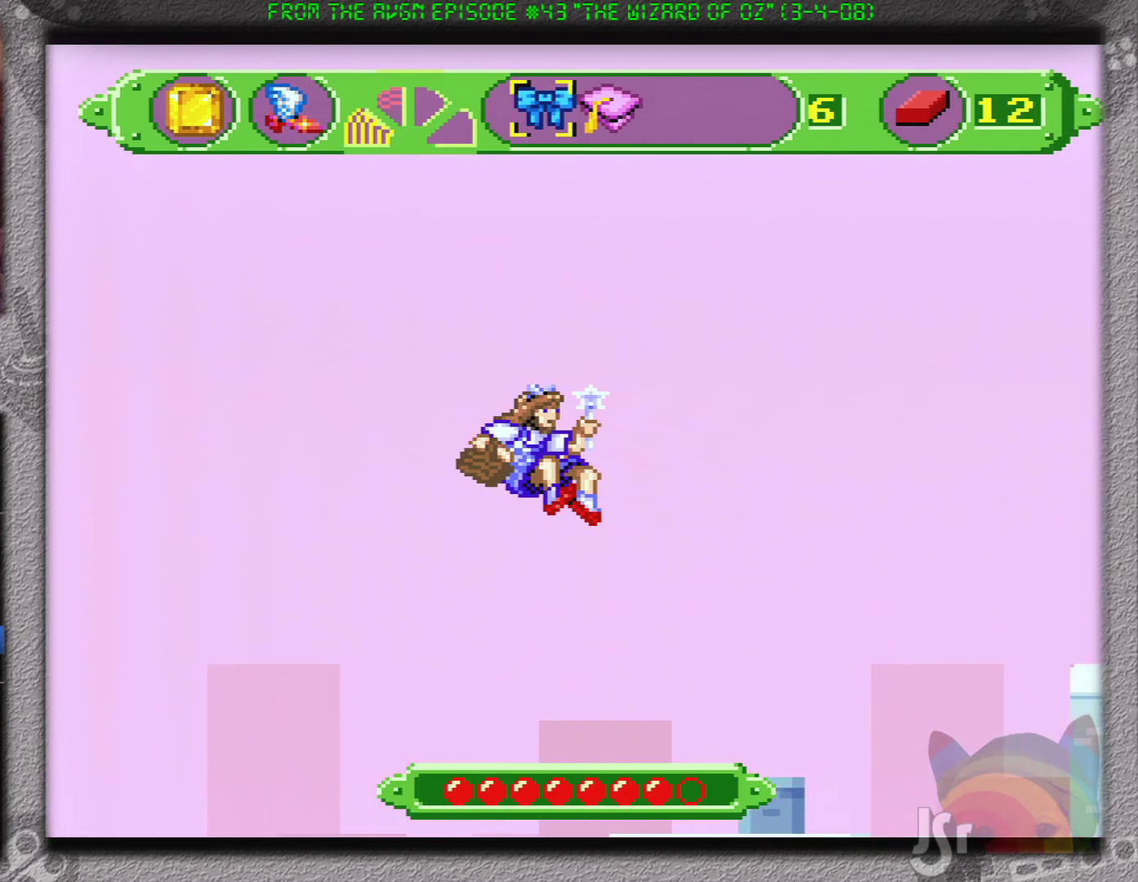
{"buttons": ["A"], "events": []}
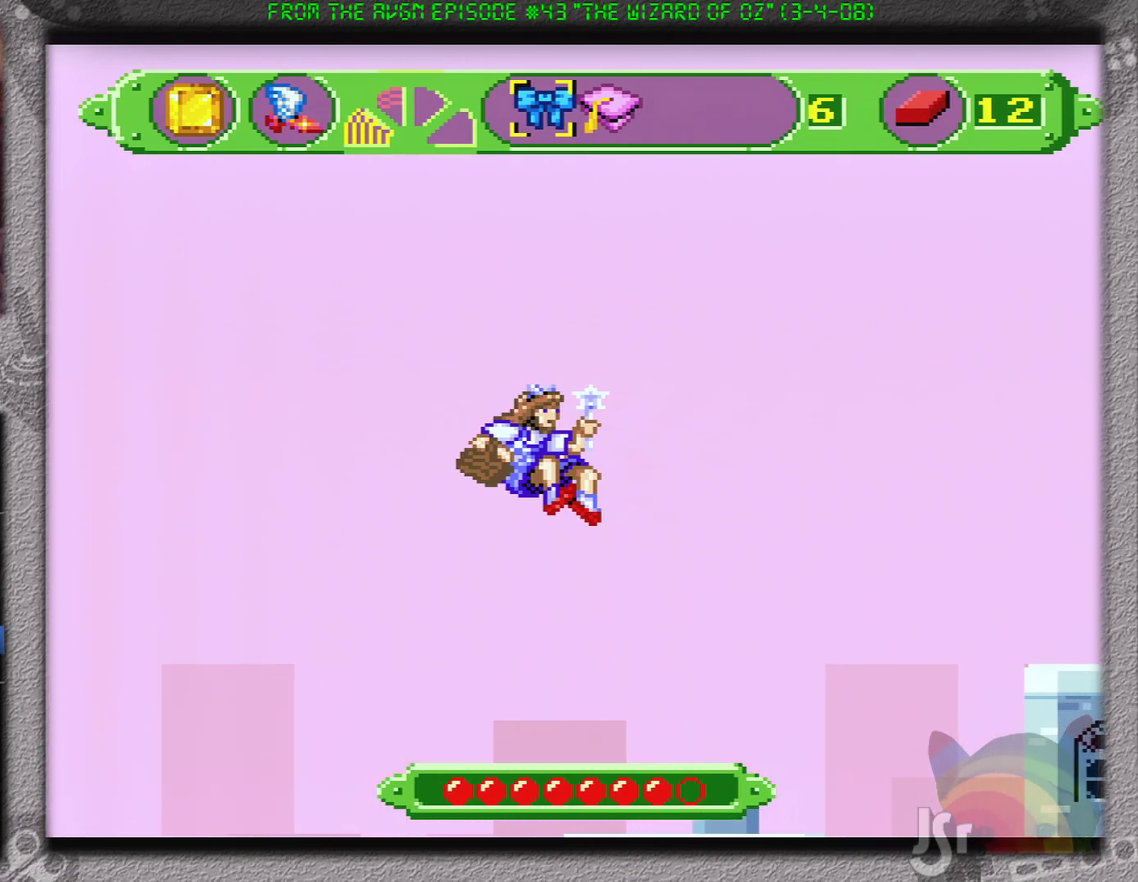
{"buttons": ["A"], "events": []}
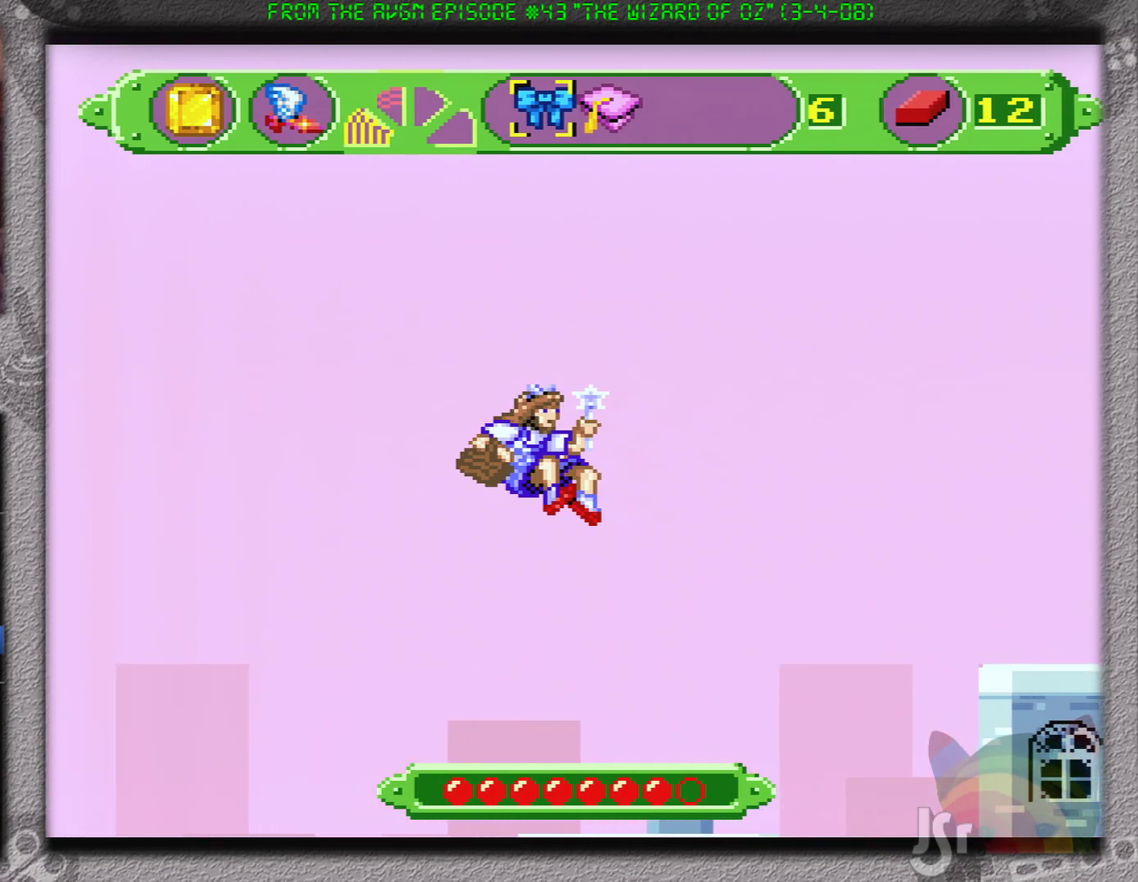
{"buttons": ["A"], "events": []}
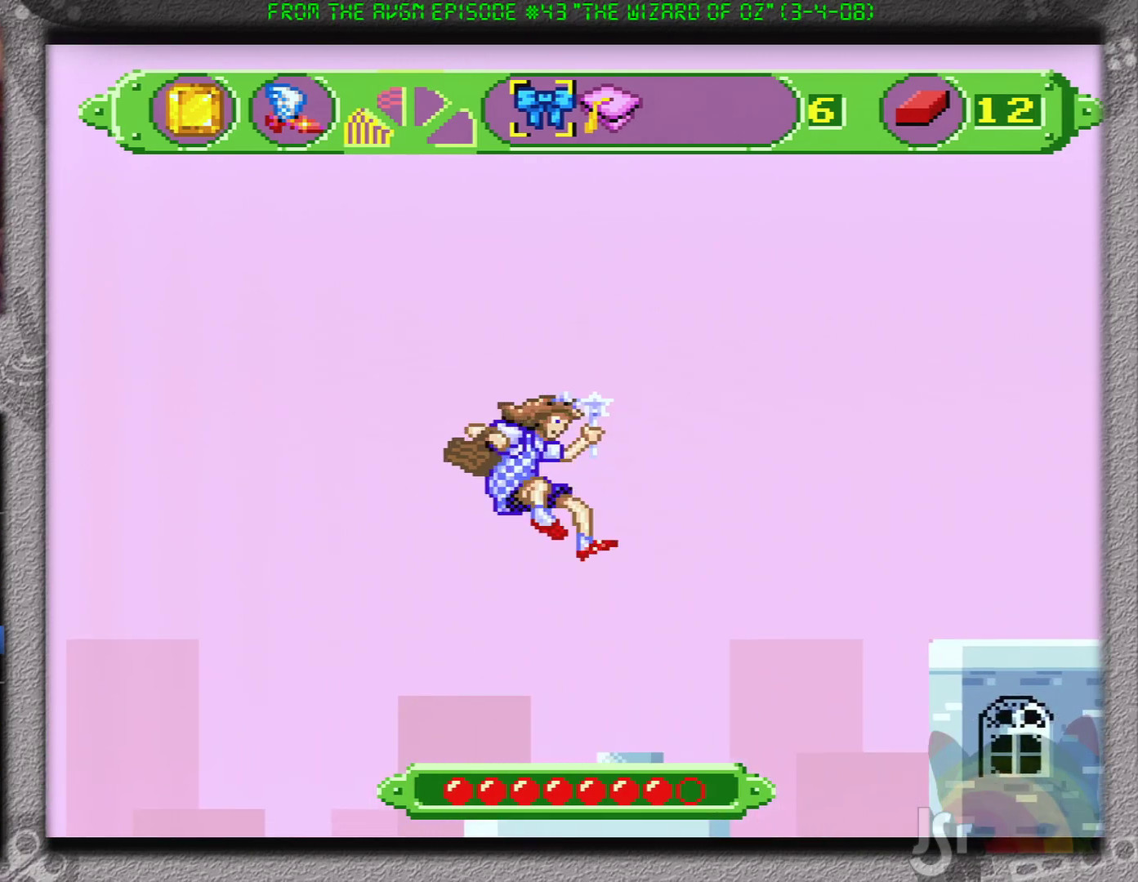
{"buttons": ["A"], "events": []}
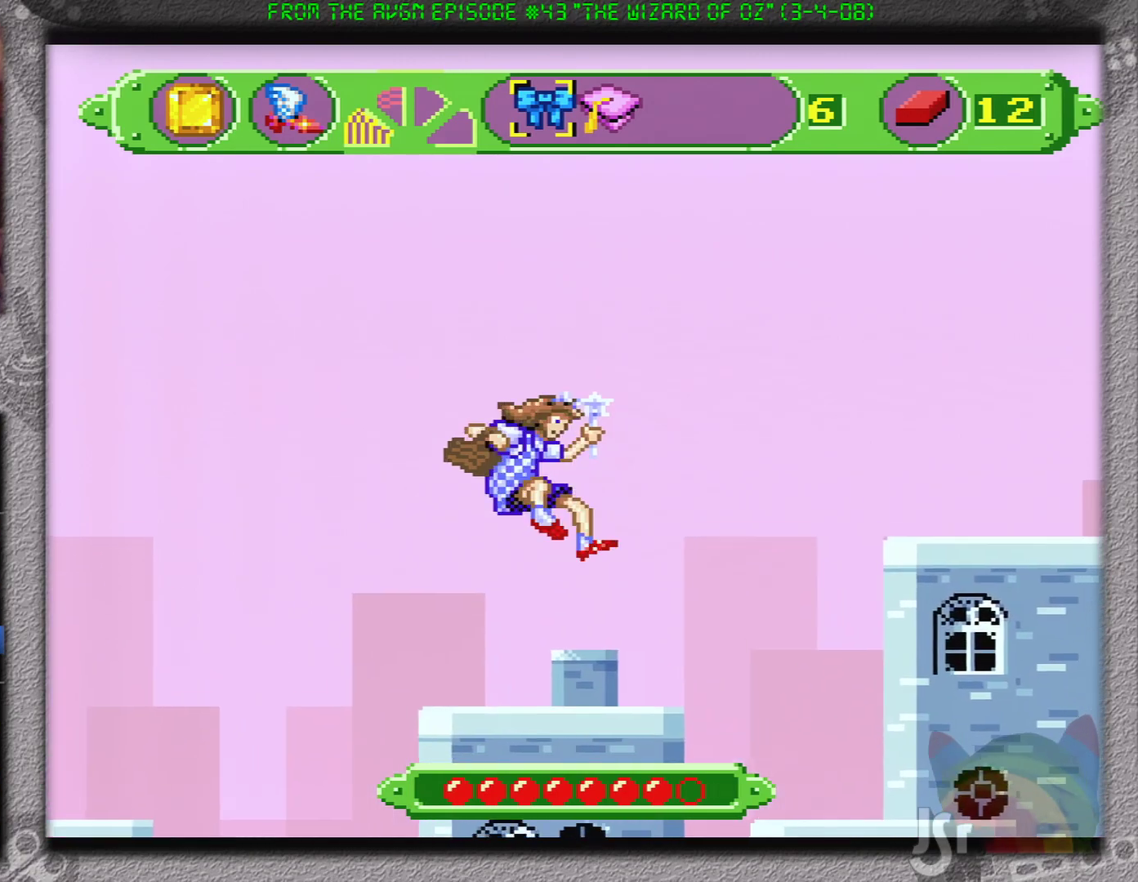
{"buttons": ["A"], "events": []}
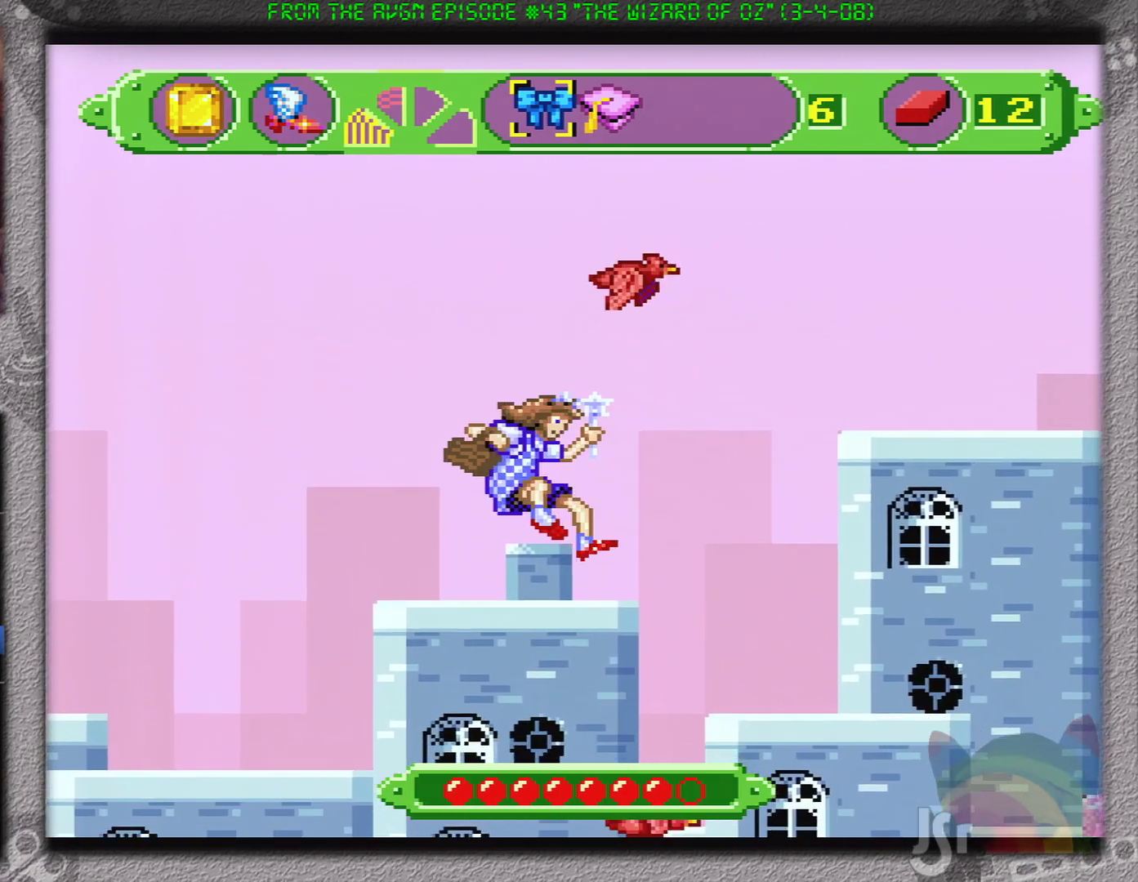
{"buttons": [], "events": [[484, "A", "up"]]}
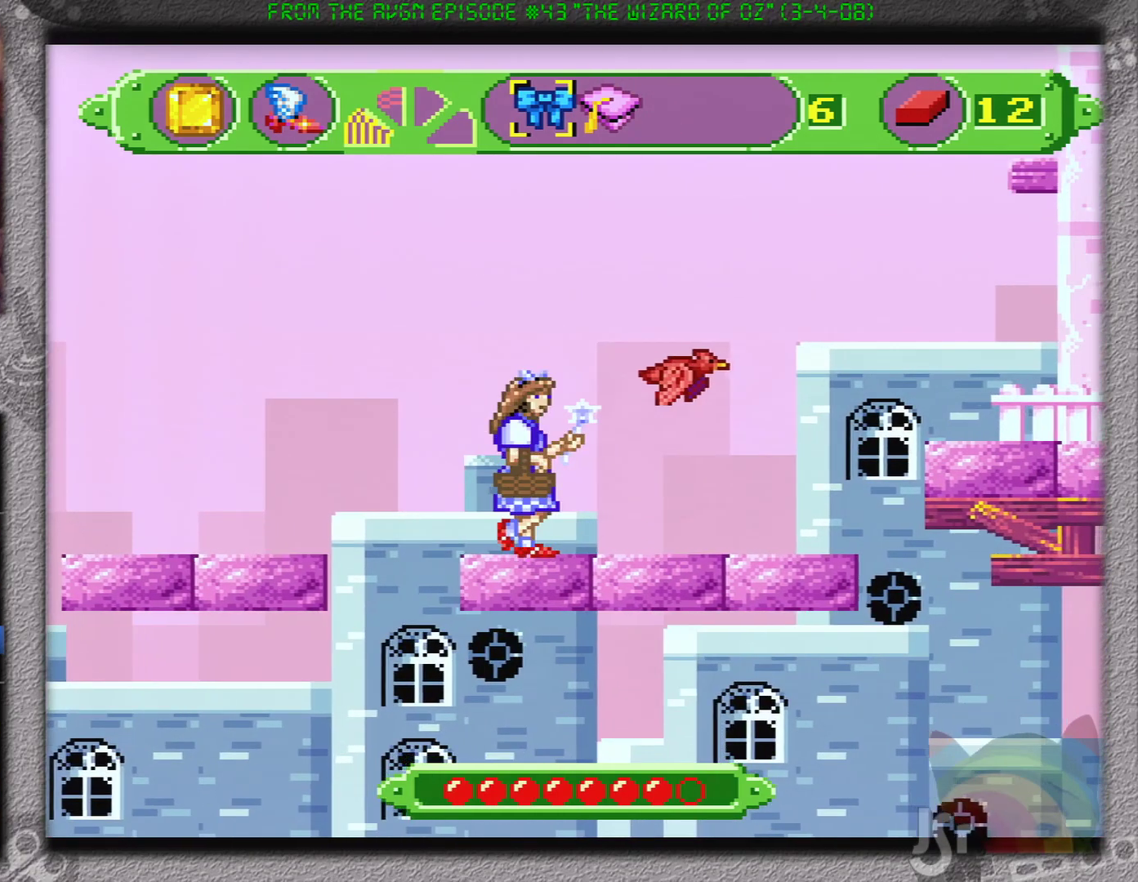
{"buttons": ["DPAD_RIGHT"], "events": [[16, "DPAD_RIGHT", "down"]]}
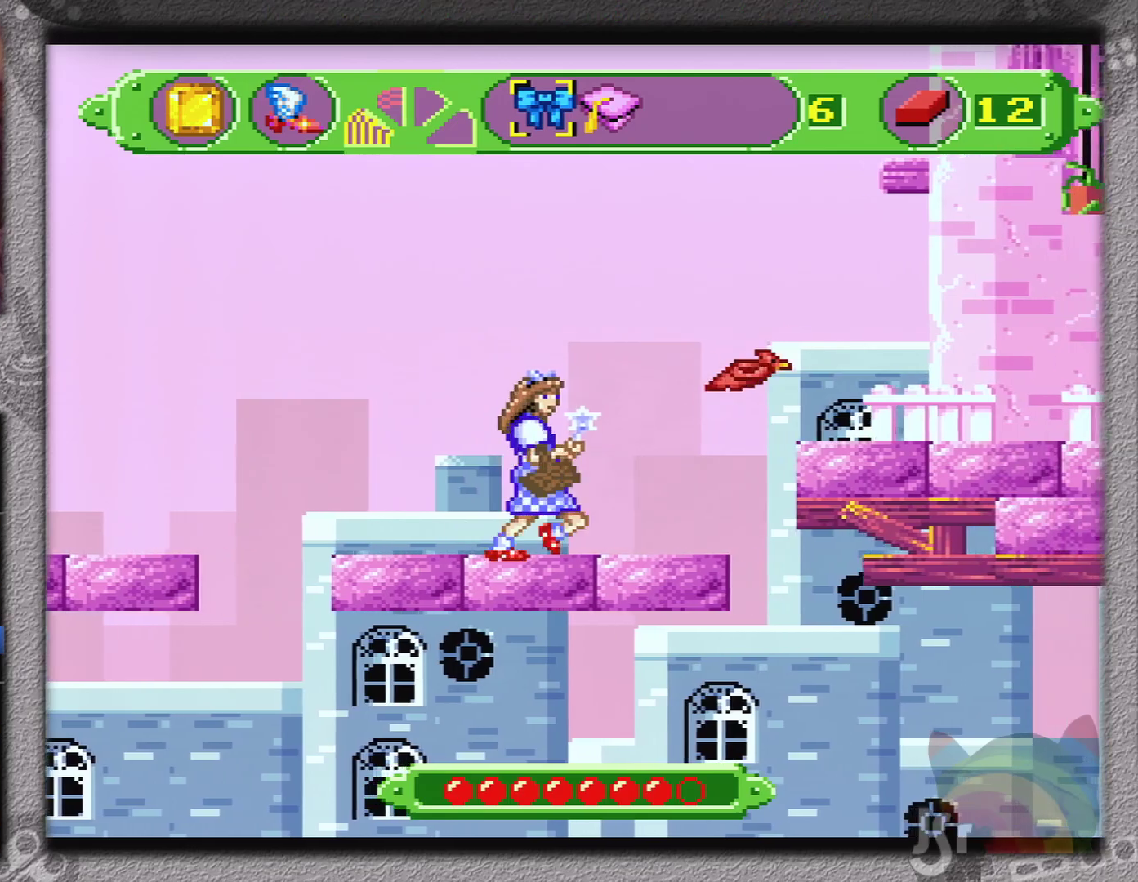
{"buttons": ["B", "DPAD_RIGHT"], "events": [[451, "B", "down"]]}
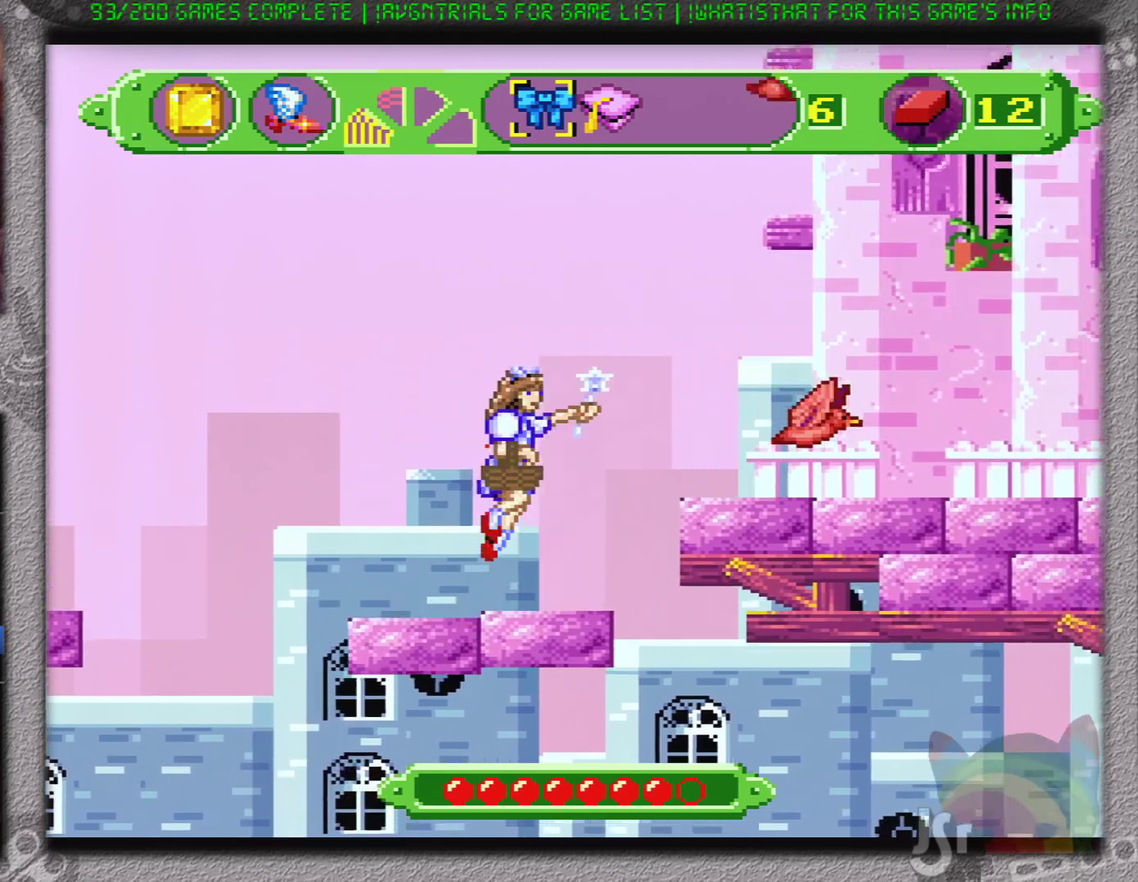
{"buttons": ["DPAD_RIGHT"], "events": [[200, "B", "up"]]}
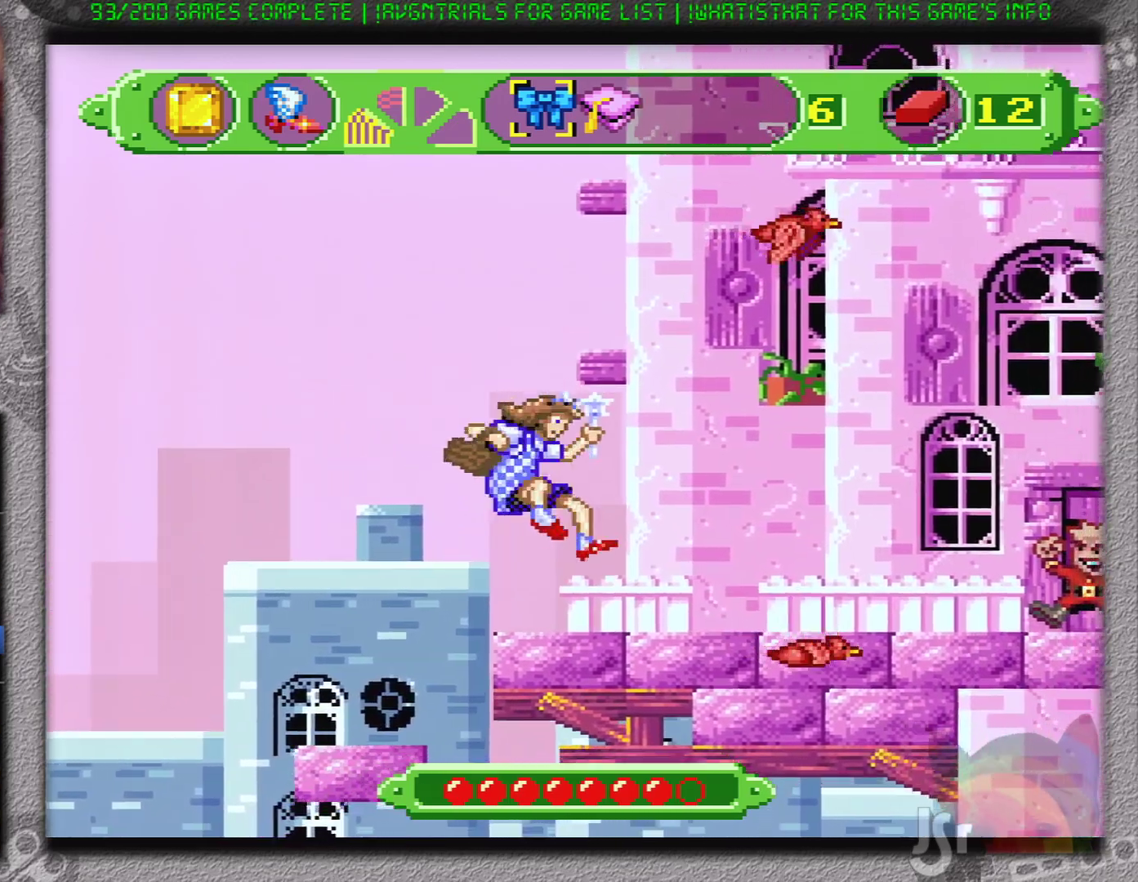
{"buttons": ["DPAD_RIGHT"], "events": []}
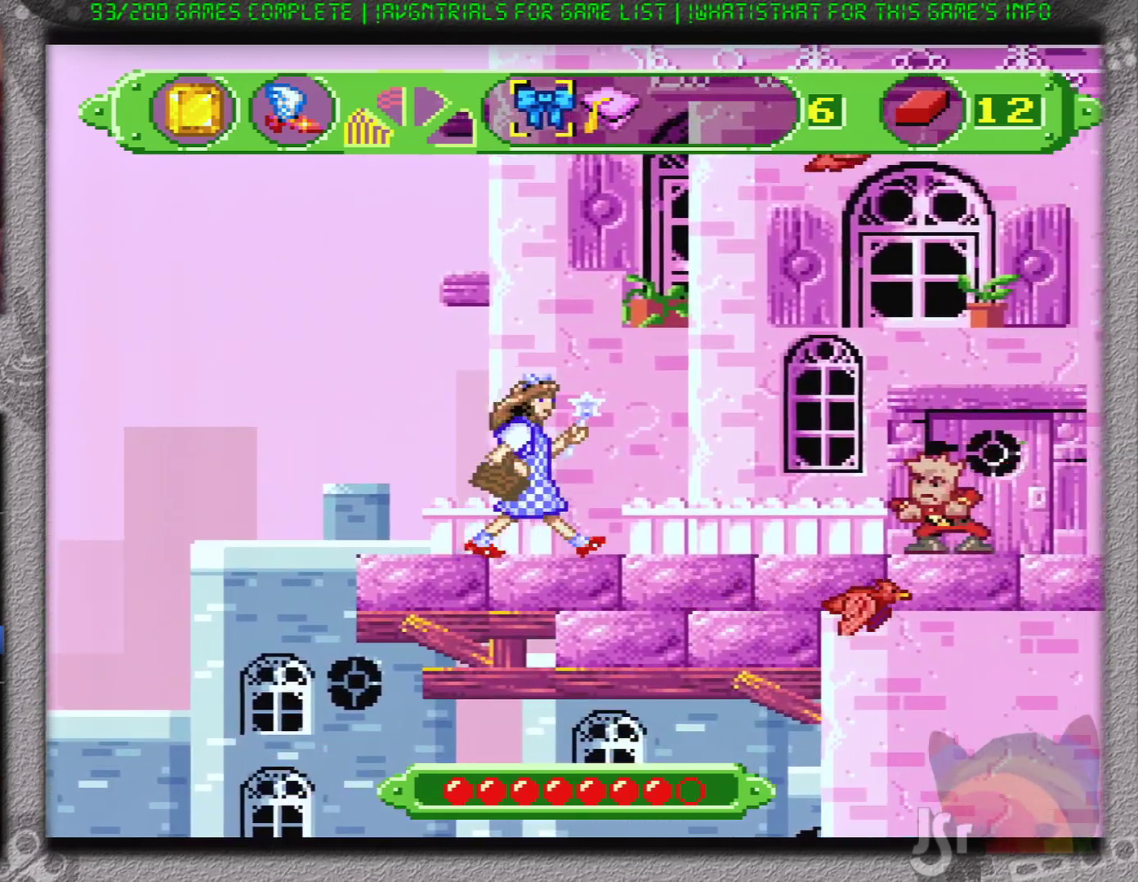
{"buttons": ["B"], "events": [[200, "B", "down"], [233, "DPAD_LEFT", "down"], [317, "DPAD_LEFT", "up"], [483, "DPAD_RIGHT", "up"]]}
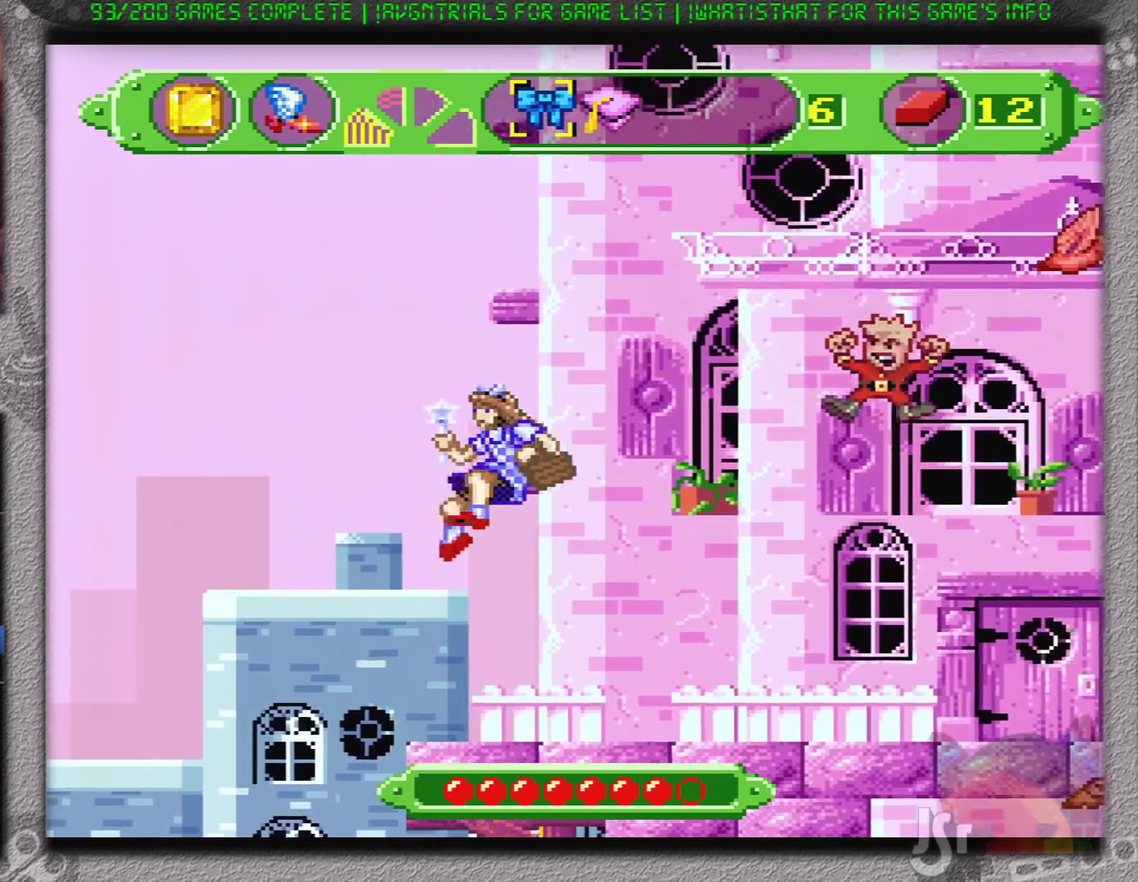
{"buttons": ["DPAD_RIGHT"], "events": [[50, "DPAD_RIGHT", "down"], [134, "DPAD_RIGHT", "up"], [200, "B", "up"], [234, "DPAD_LEFT", "down"], [317, "DPAD_LEFT", "up"], [484, "DPAD_RIGHT", "down"]]}
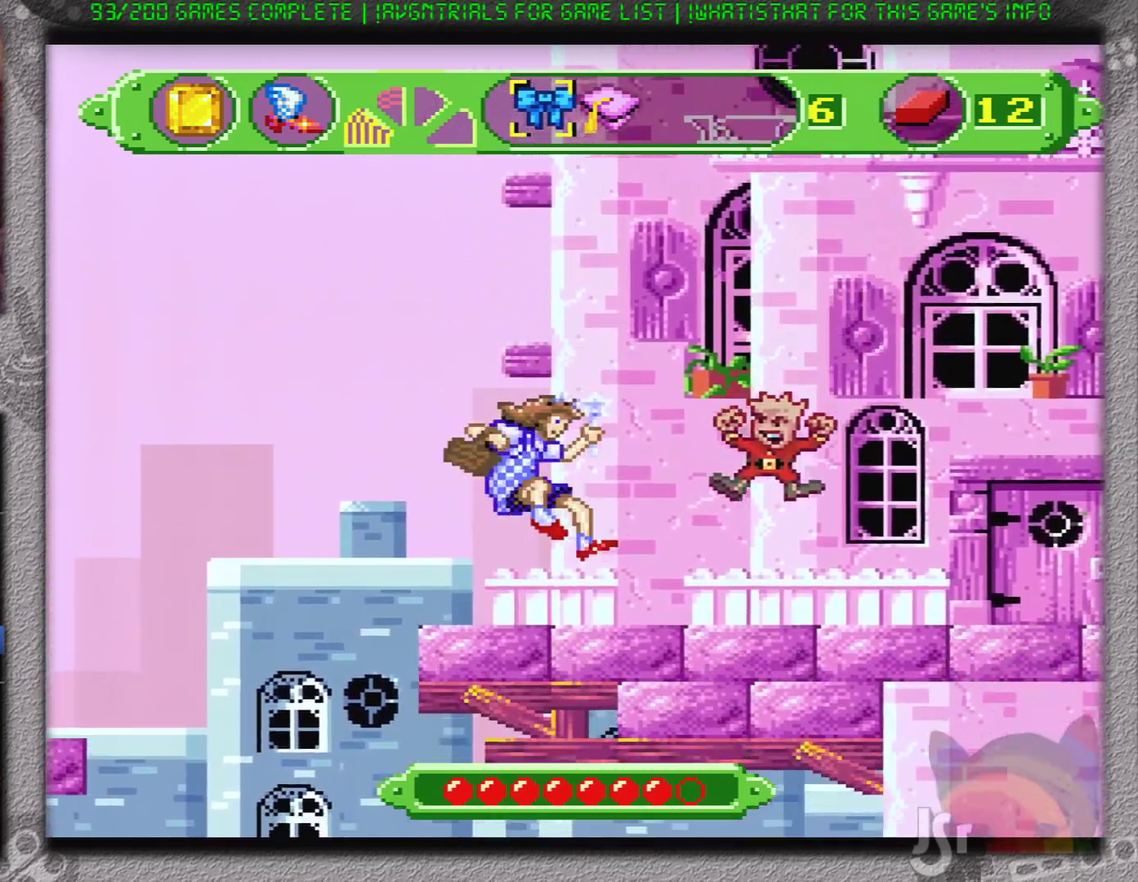
{"buttons": ["B"], "events": [[33, "DPAD_RIGHT", "up"], [166, "B", "down"]]}
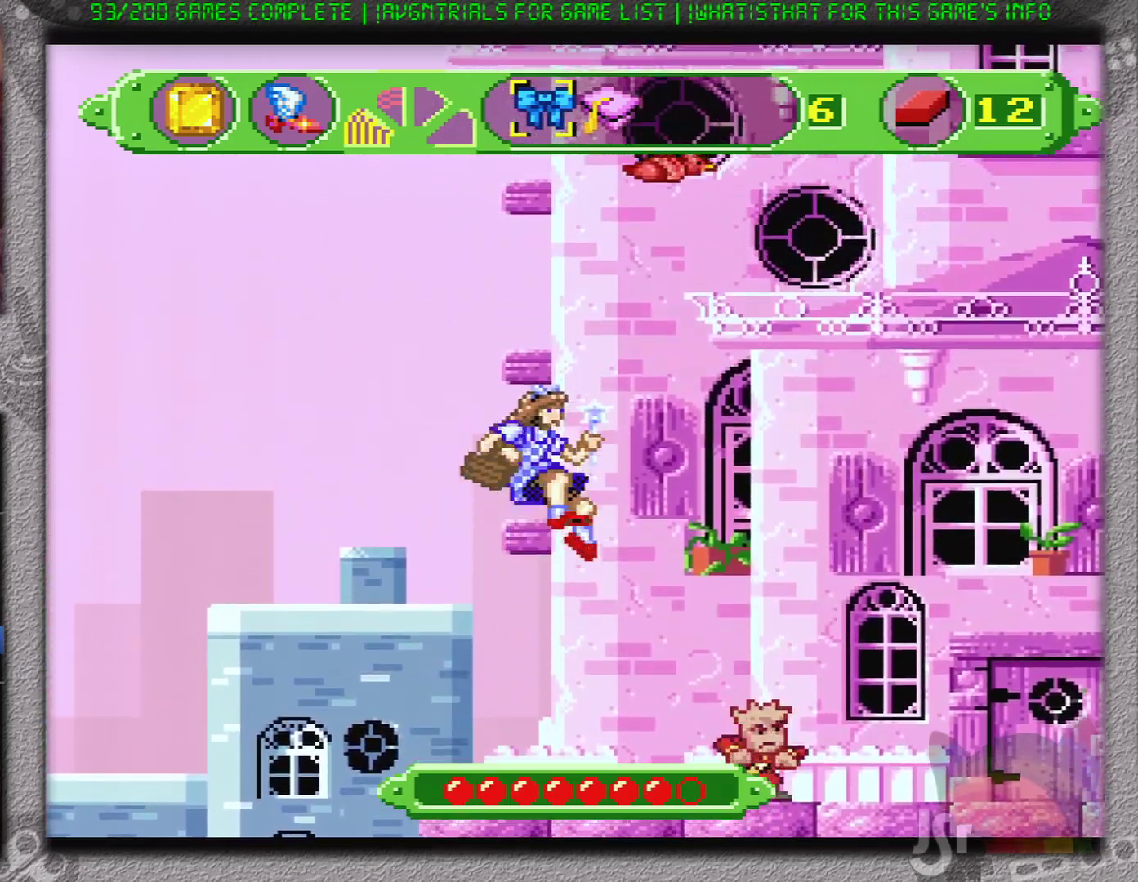
{"buttons": [], "events": [[134, "B", "up"], [367, "B", "down"], [484, "B", "up"]]}
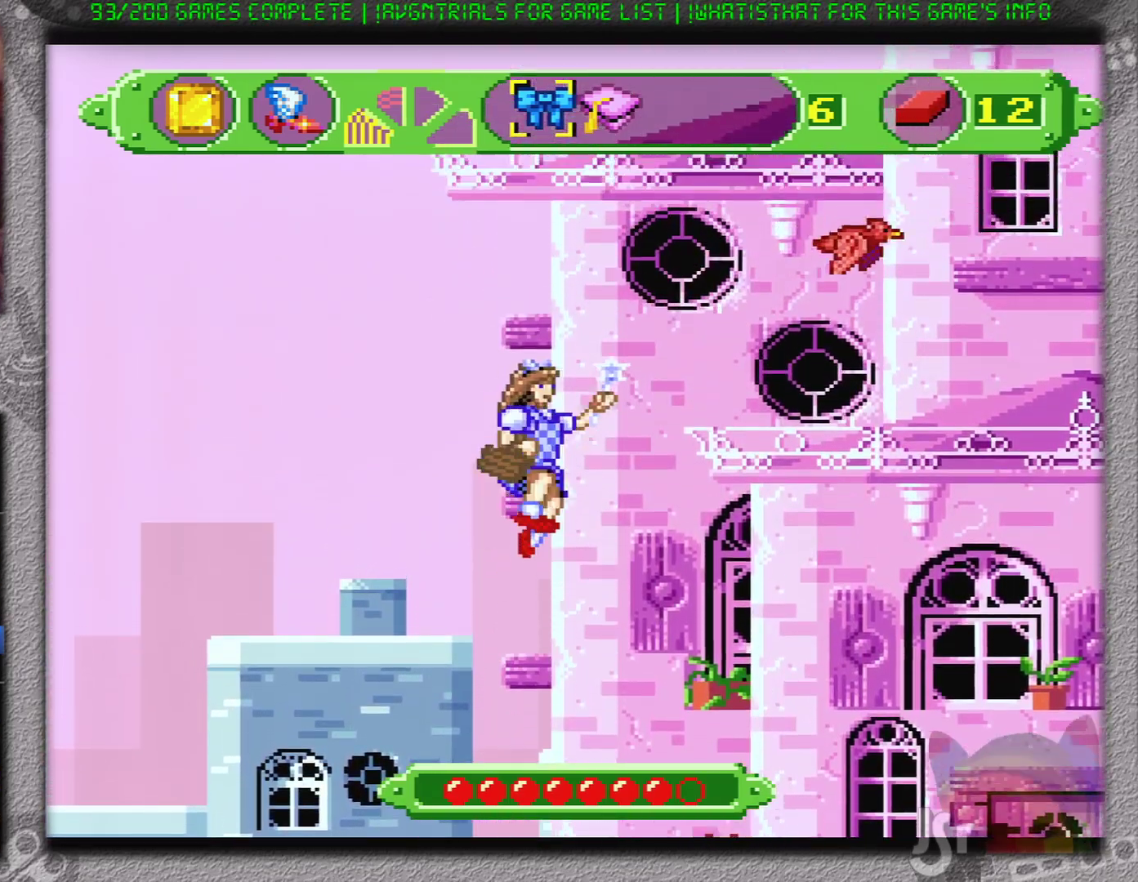
{"buttons": [], "events": []}